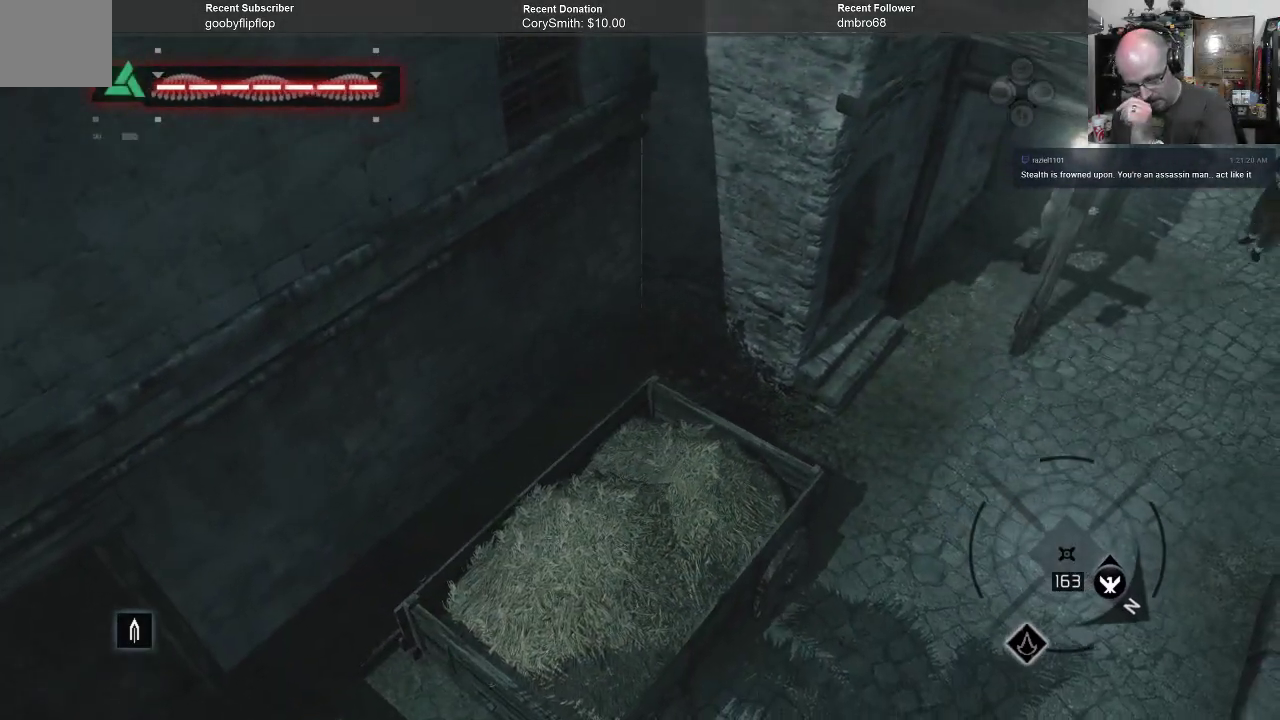
Gameplay with a controller (Xbox layout); each line is a JSON object with the inputs held at the frame after it (dt_ms = milliseconds from this image to that frame). "events" lists button and stick changes between this image and that frame as [ms after this image, input, new state], when the widget could be followed in between.
{"dt_ms": 500, "buttons": [], "left_stick": "center", "right_stick": "left", "events": [[267, "right_stick", "left"]]}
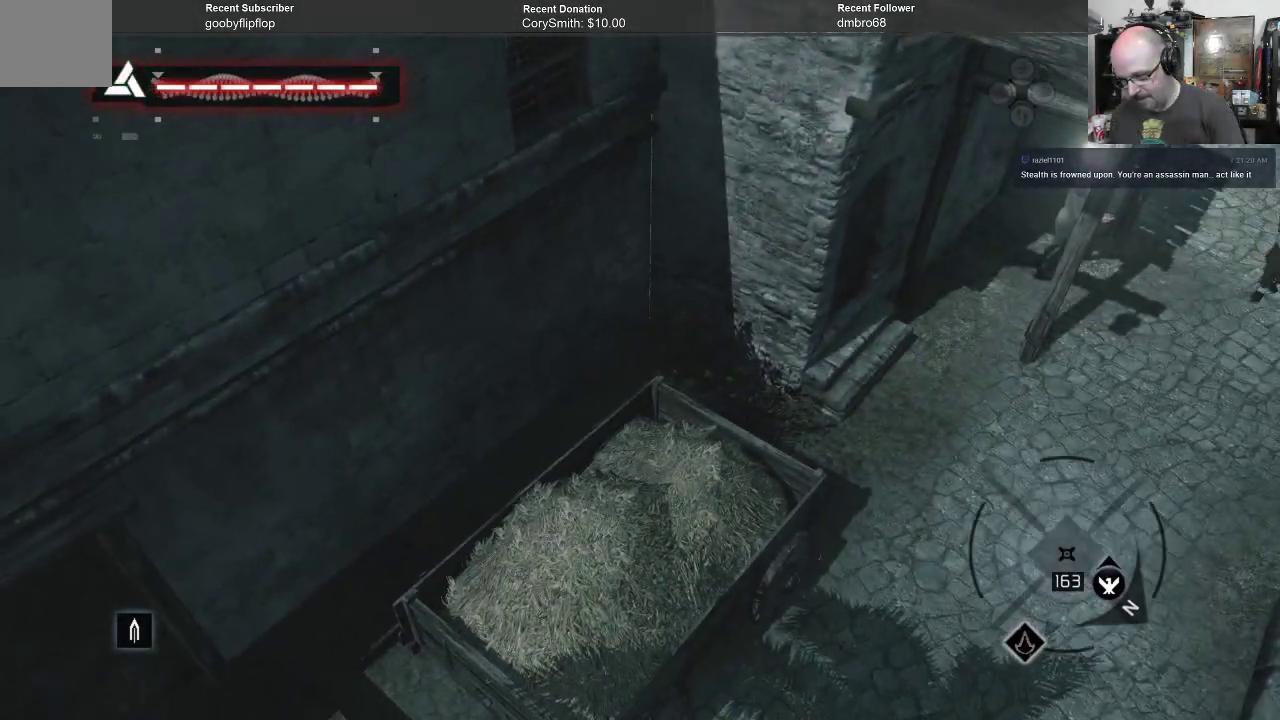
{"dt_ms": 500, "buttons": [], "left_stick": "center", "right_stick": "left", "events": []}
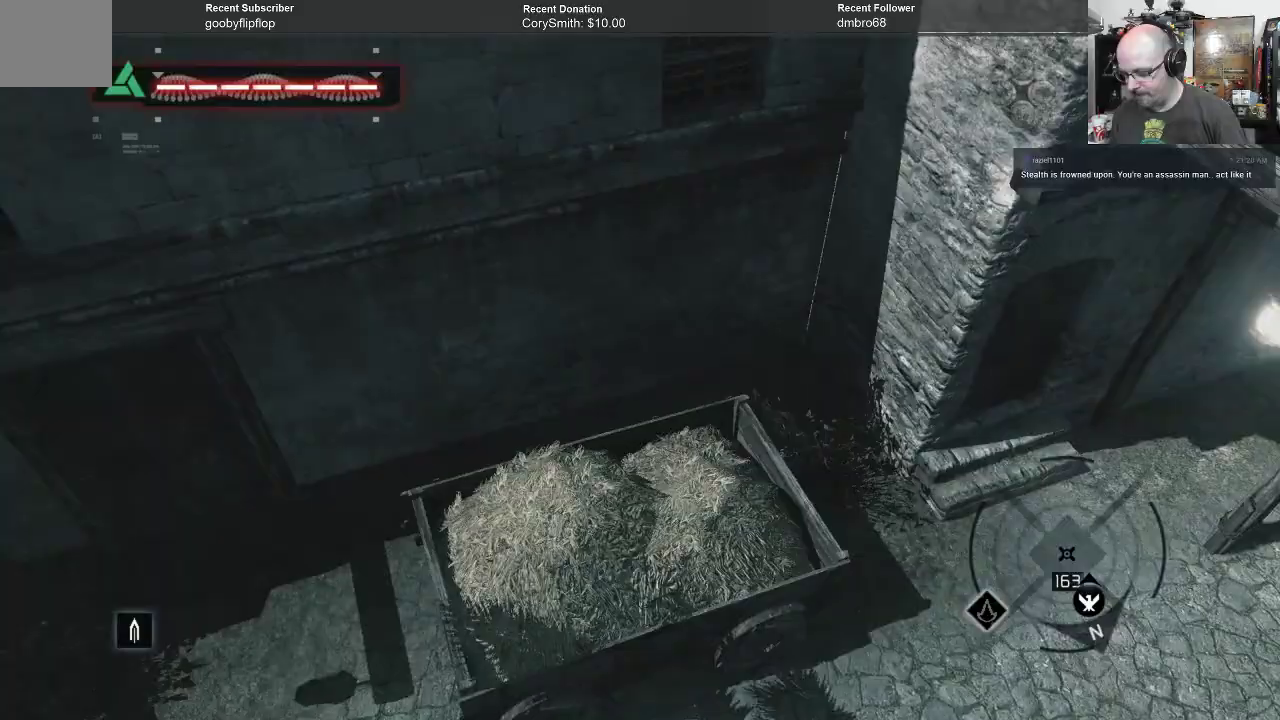
{"dt_ms": 500, "buttons": [], "left_stick": "center", "right_stick": "left", "events": []}
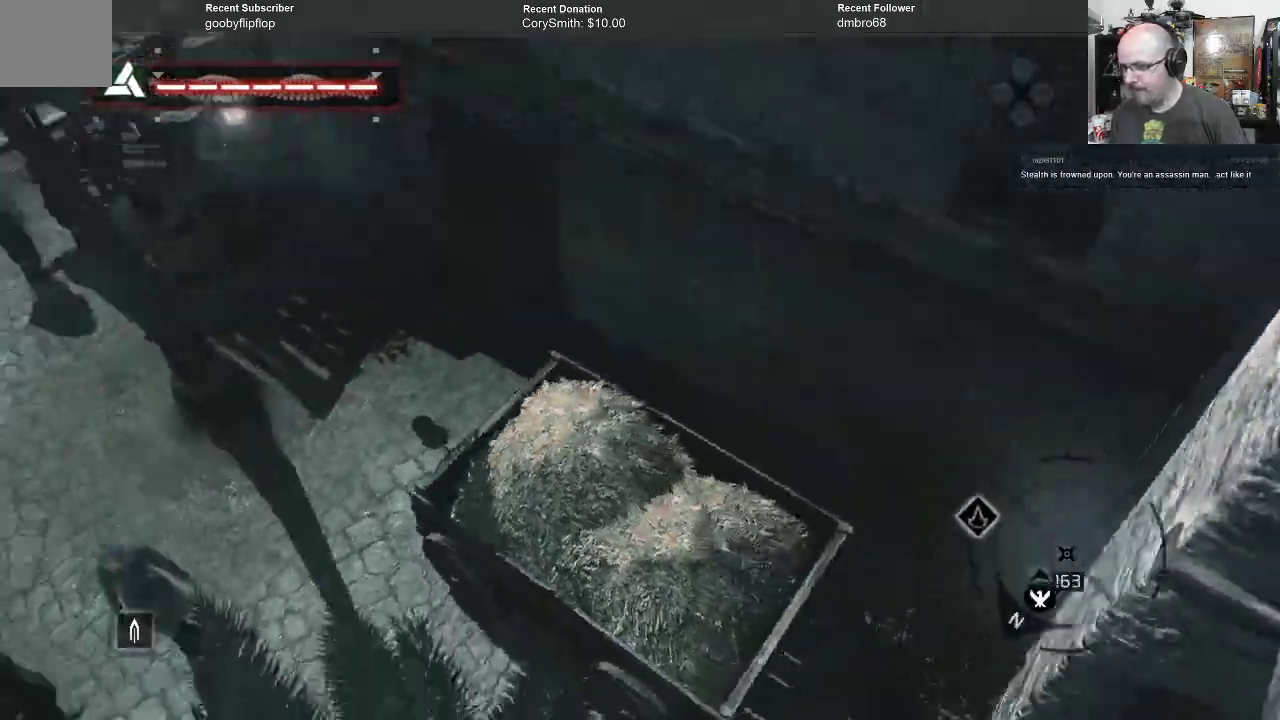
{"dt_ms": 1000, "buttons": [], "left_stick": "center", "right_stick": "center"}
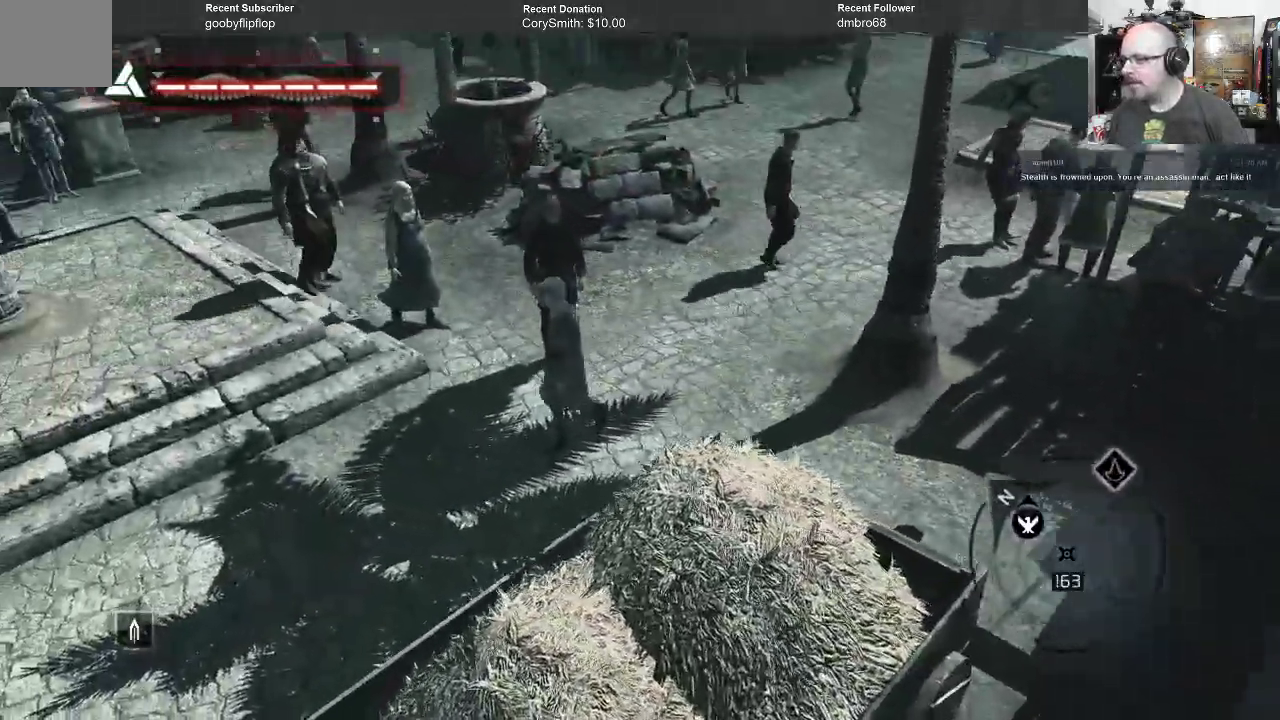
{"dt_ms": 500, "buttons": [], "left_stick": "center", "right_stick": "left", "events": [[500, "right_stick", "left"]]}
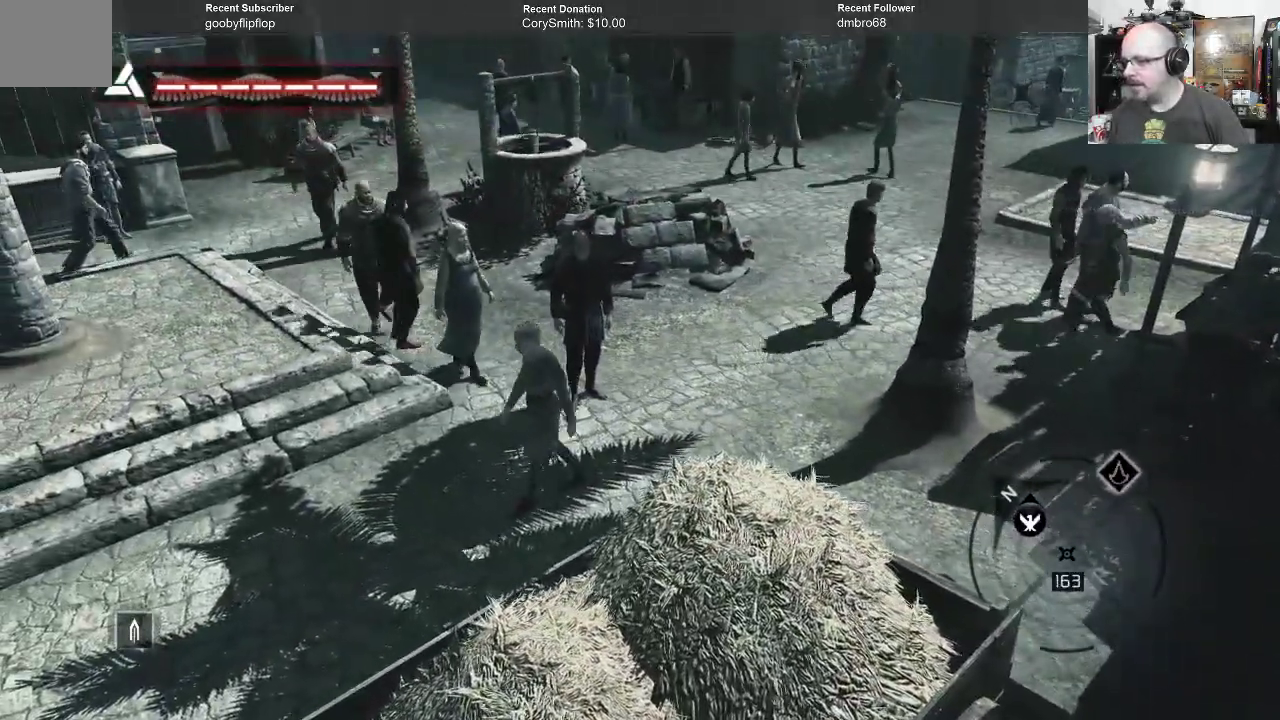
{"dt_ms": 500, "buttons": [], "left_stick": "center", "right_stick": "left", "events": []}
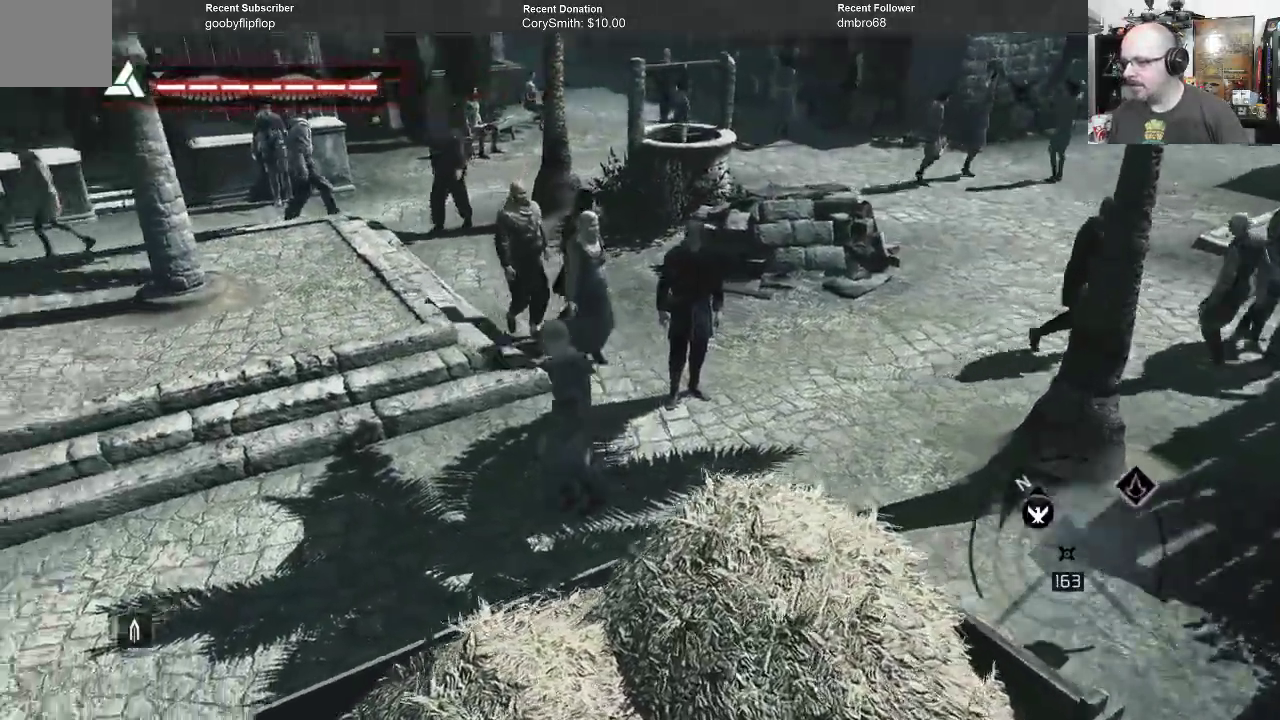
{"dt_ms": 500, "buttons": [], "left_stick": "center", "right_stick": "center", "events": [[433, "right_stick", "center"]]}
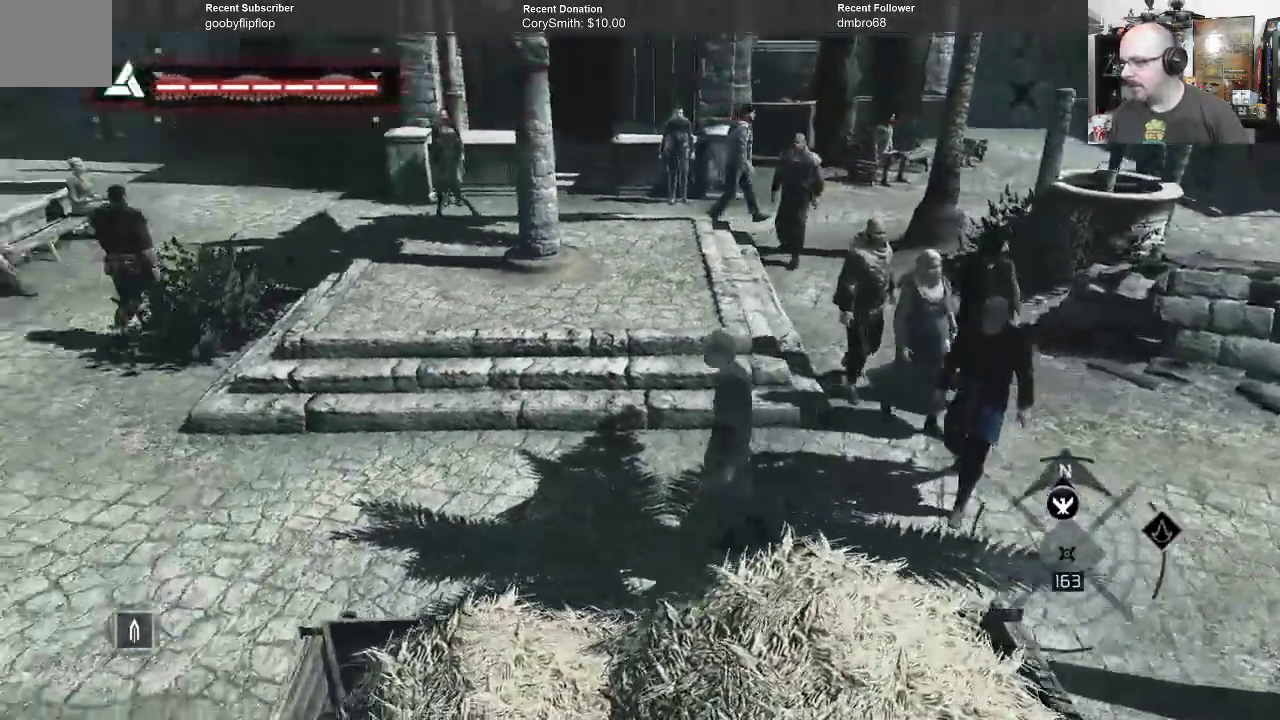
{"dt_ms": 500, "buttons": [], "left_stick": "center", "right_stick": "center", "events": []}
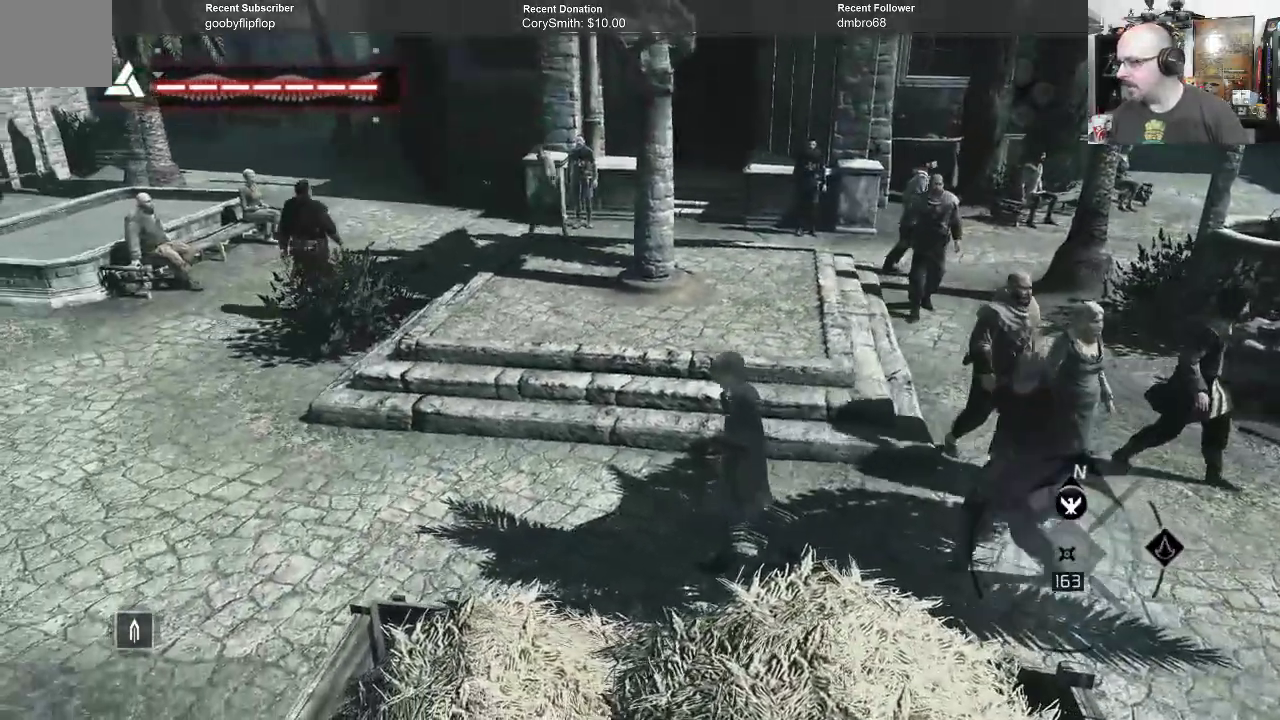
{"dt_ms": 500, "buttons": [], "left_stick": "center", "right_stick": "left", "events": [[467, "right_stick", "left"]]}
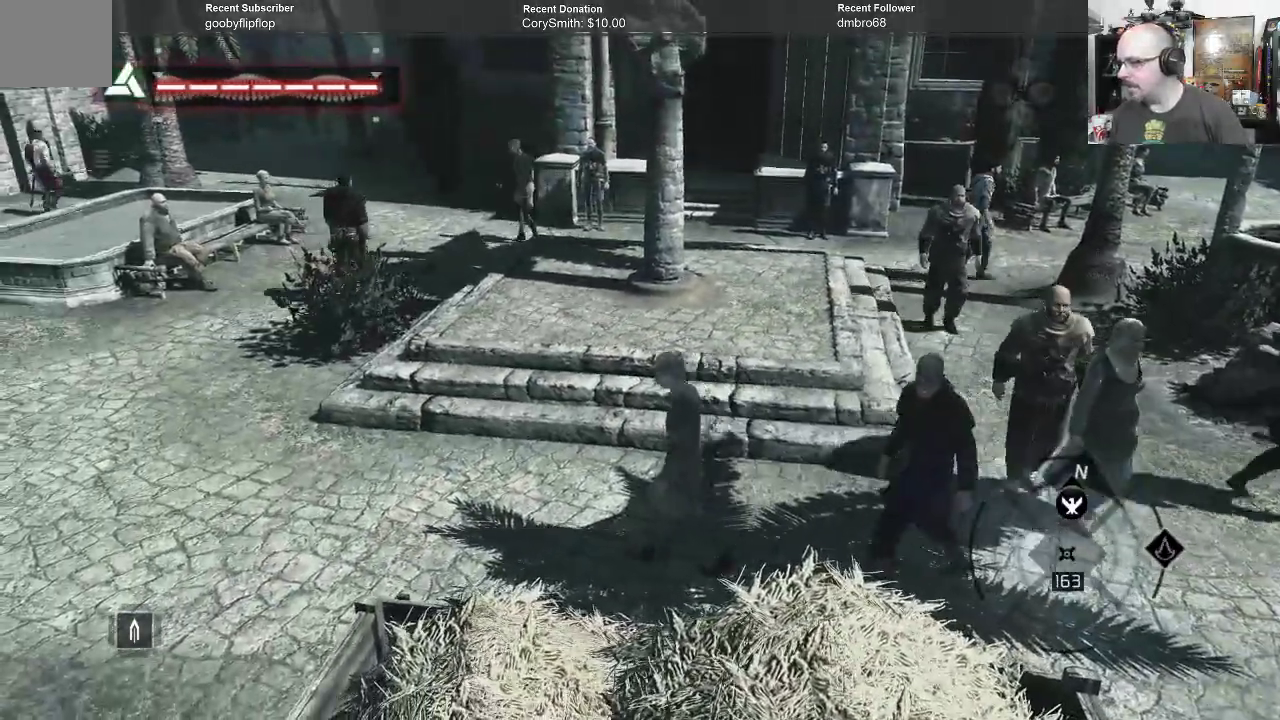
{"dt_ms": 1000, "buttons": [], "left_stick": "center", "right_stick": "up-right"}
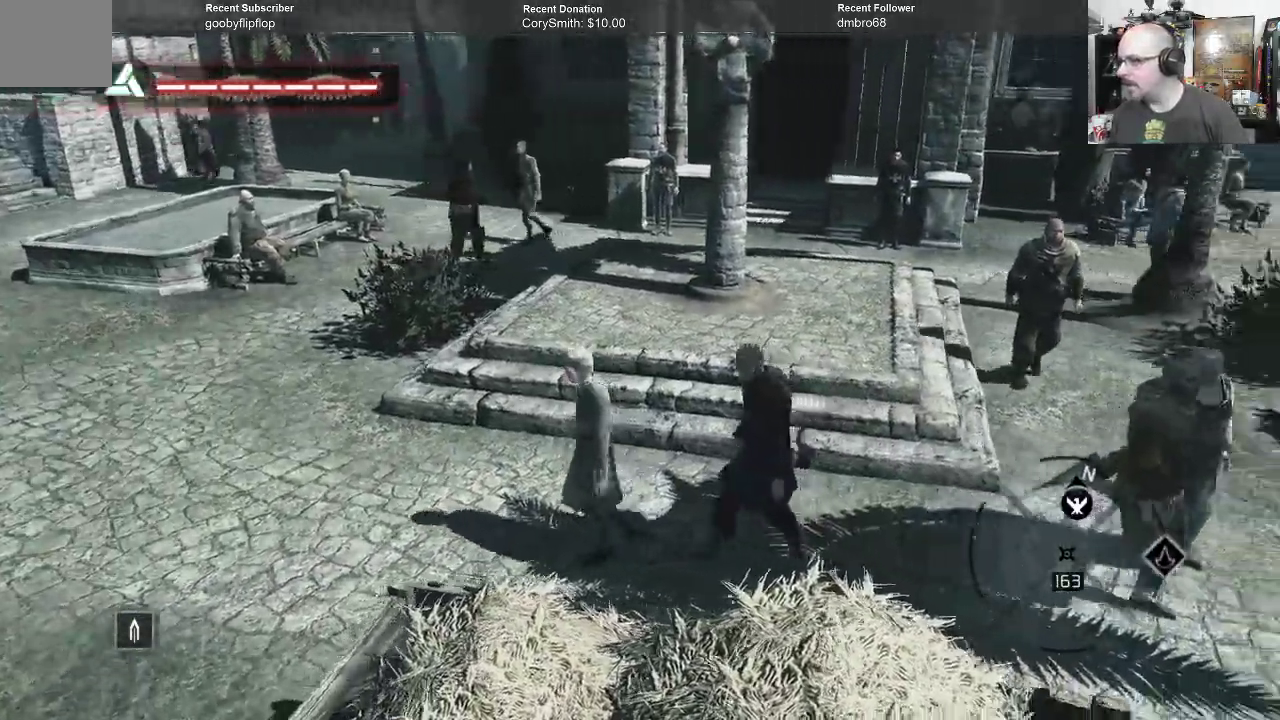
{"dt_ms": 500, "buttons": [], "left_stick": "center", "right_stick": "right", "events": [[233, "right_stick", "right"]]}
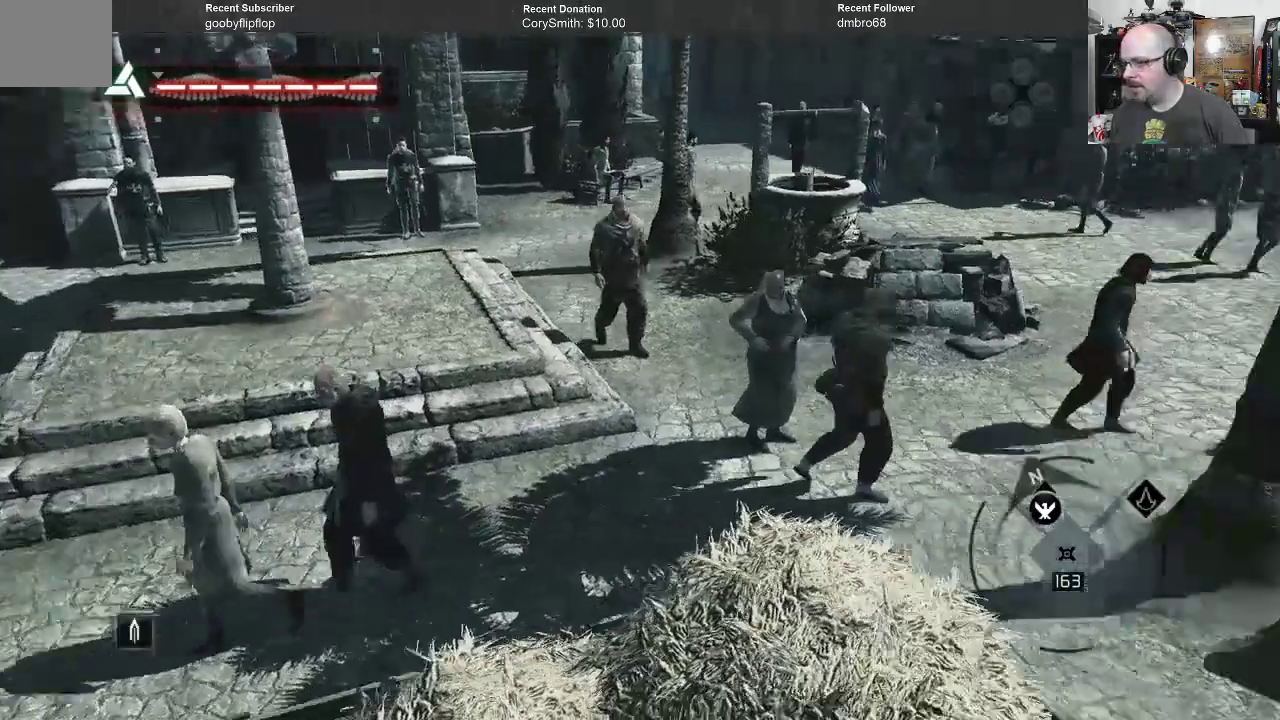
{"dt_ms": 500, "buttons": [], "left_stick": "center", "right_stick": "center", "events": [[300, "right_stick", "center"]]}
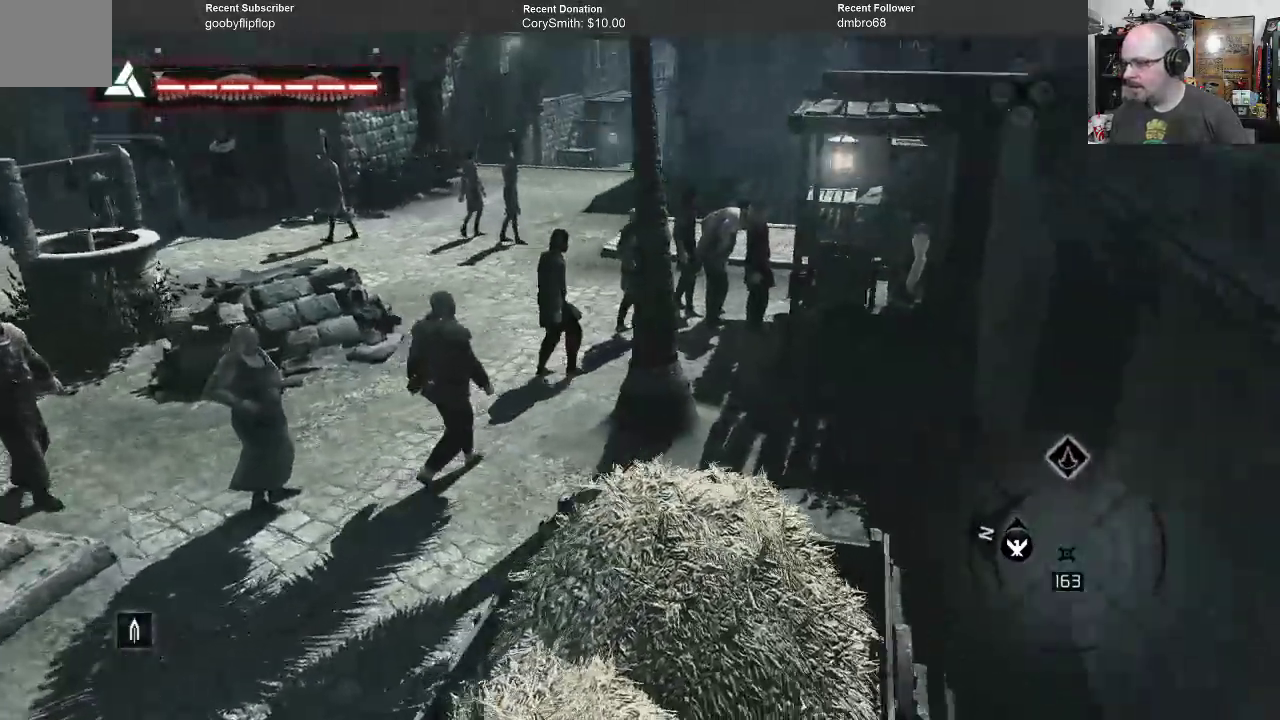
{"dt_ms": 500, "buttons": [], "left_stick": "up", "right_stick": "center", "events": [[500, "left_stick", "up"]]}
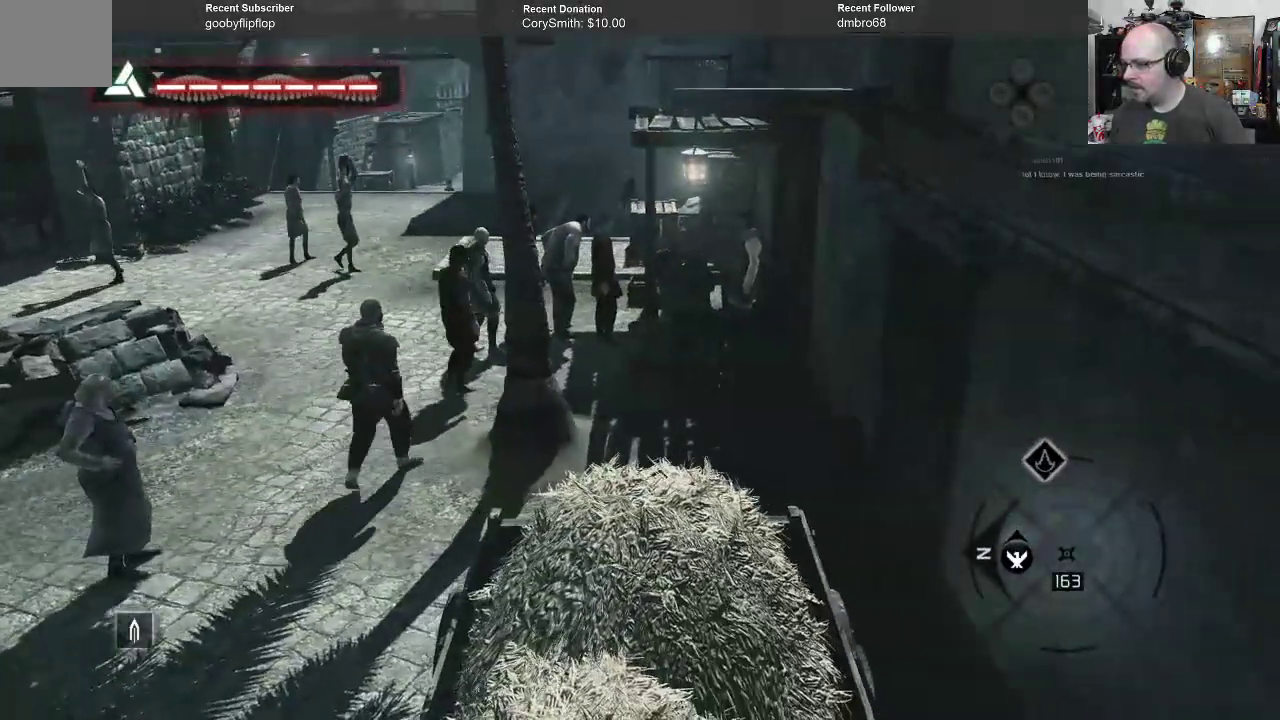
{"dt_ms": 500, "buttons": [], "left_stick": "center", "right_stick": "center", "events": [[267, "left_stick", "center"]]}
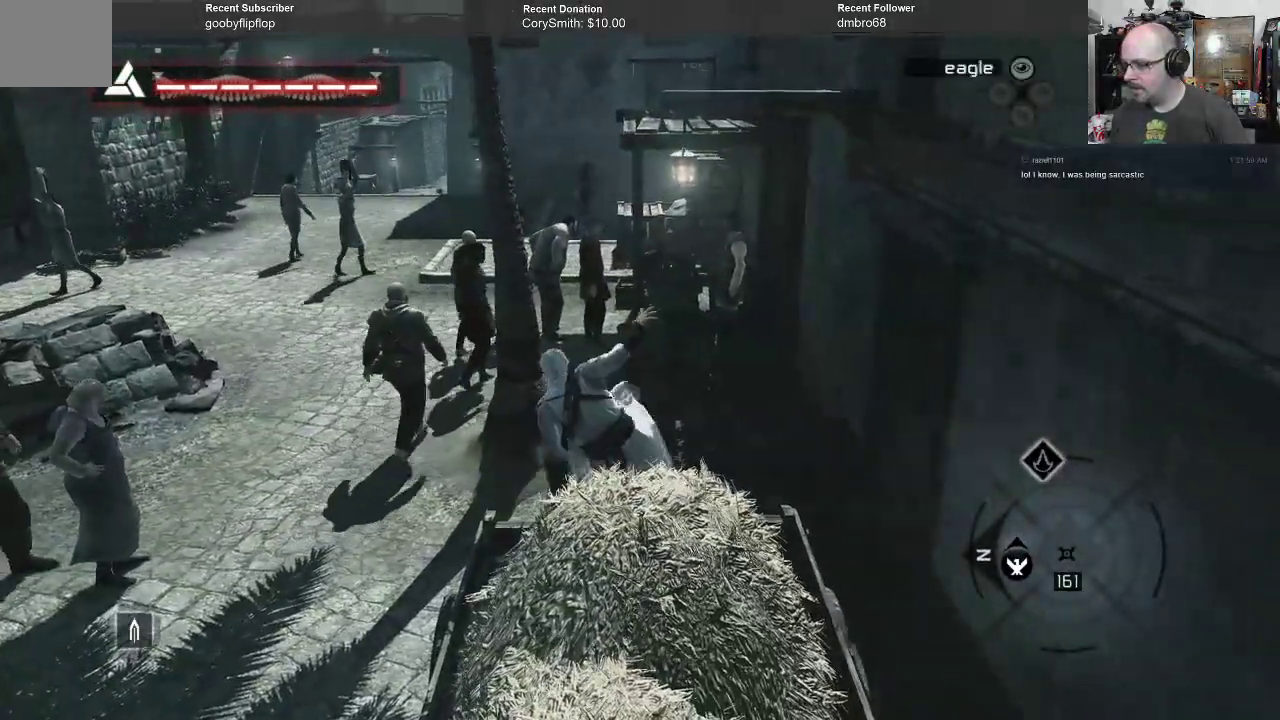
{"dt_ms": 500, "buttons": [], "left_stick": "center", "right_stick": "center", "events": []}
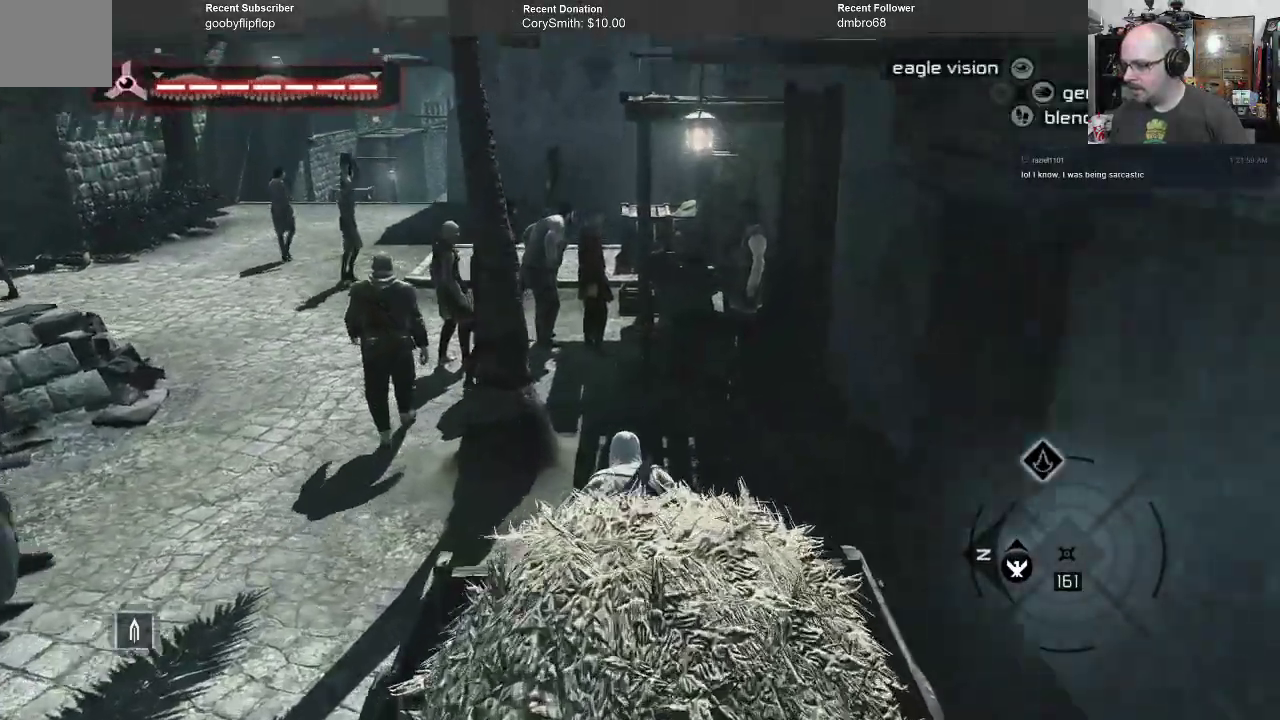
{"dt_ms": 500, "buttons": ["A"], "left_stick": "center", "right_stick": "center", "events": [[500, "A", "down"]]}
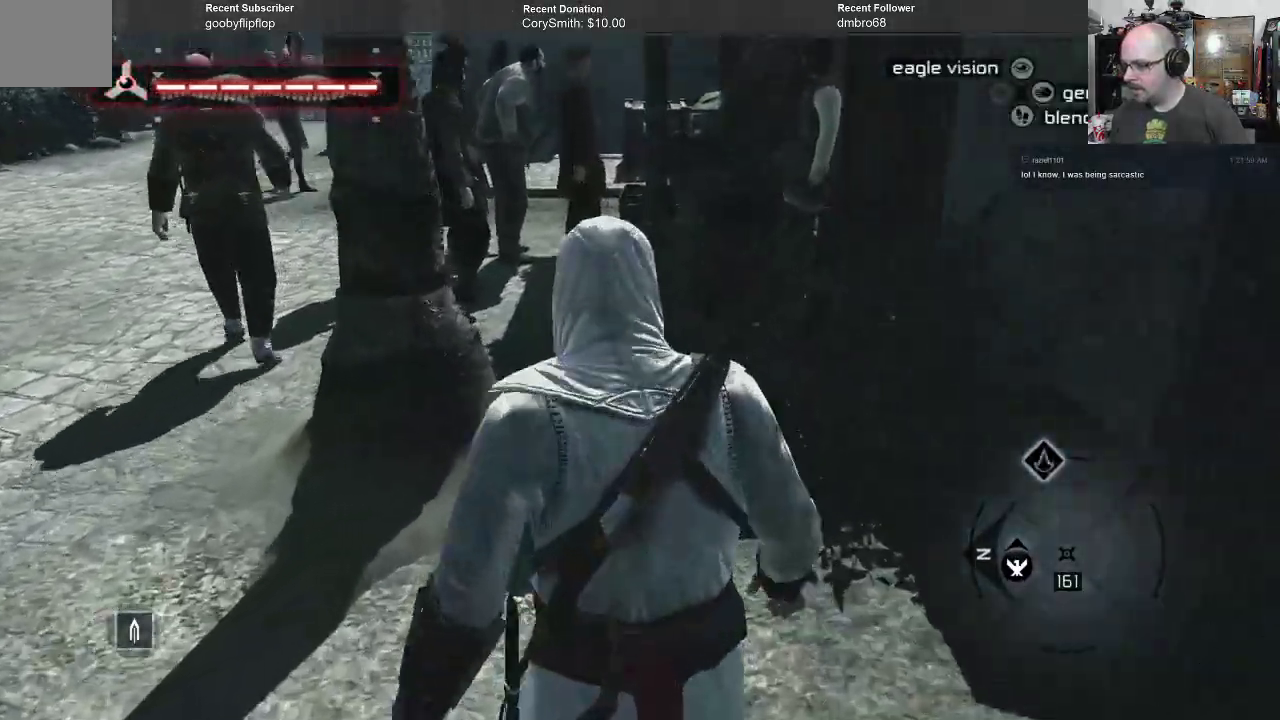
{"dt_ms": 500, "buttons": ["A"], "left_stick": "center", "right_stick": "center", "events": []}
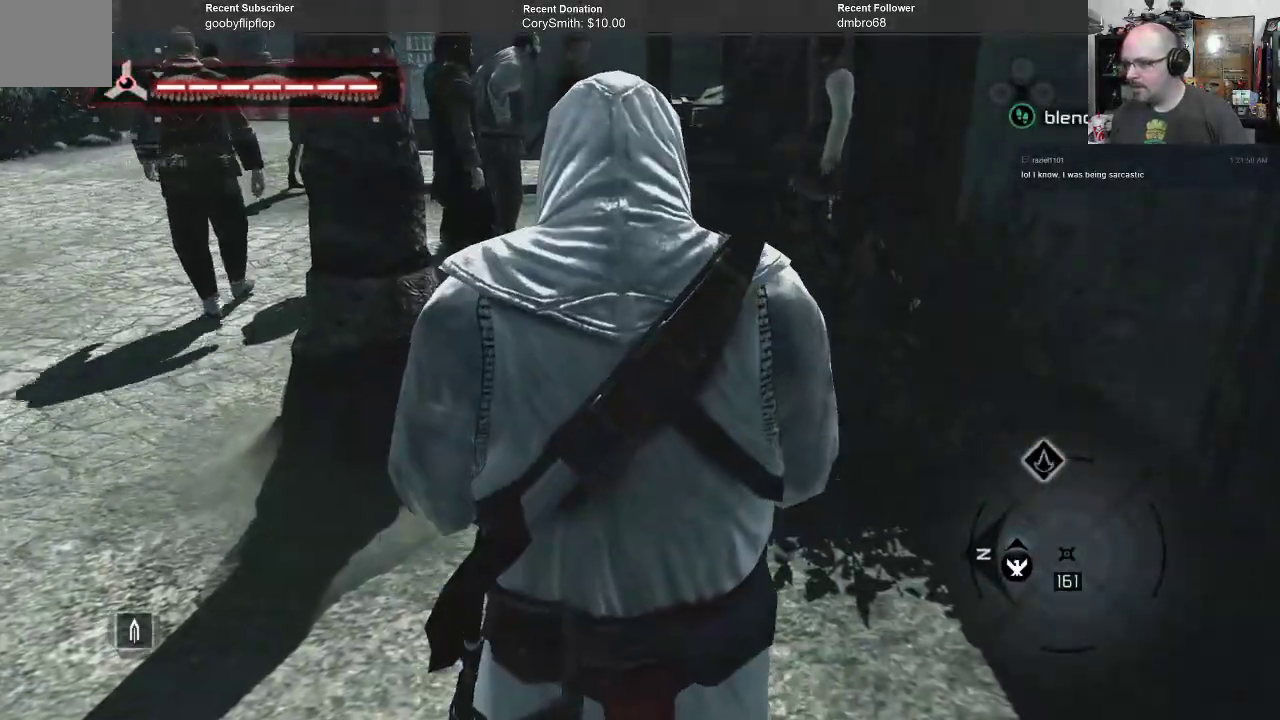
{"dt_ms": 500, "buttons": ["A"], "left_stick": "up", "right_stick": "center", "events": [[67, "left_stick", "up"]]}
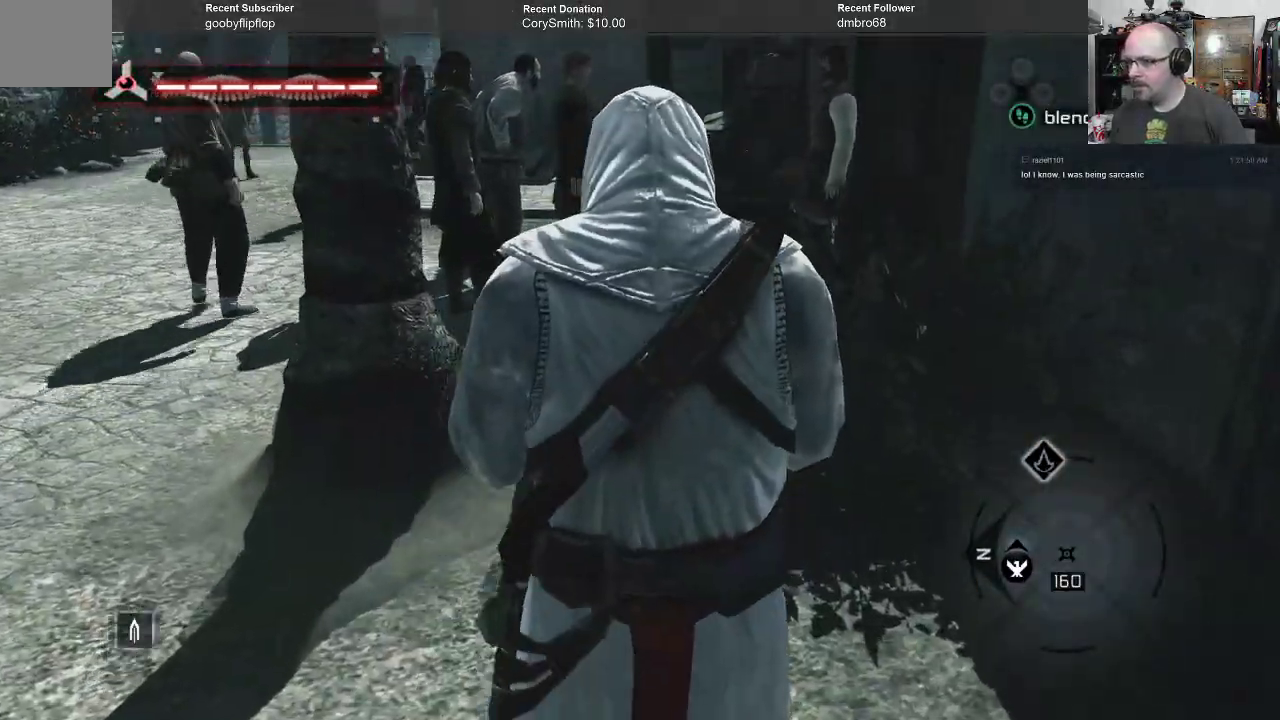
{"dt_ms": 500, "buttons": ["A"], "left_stick": "up", "right_stick": "center", "events": []}
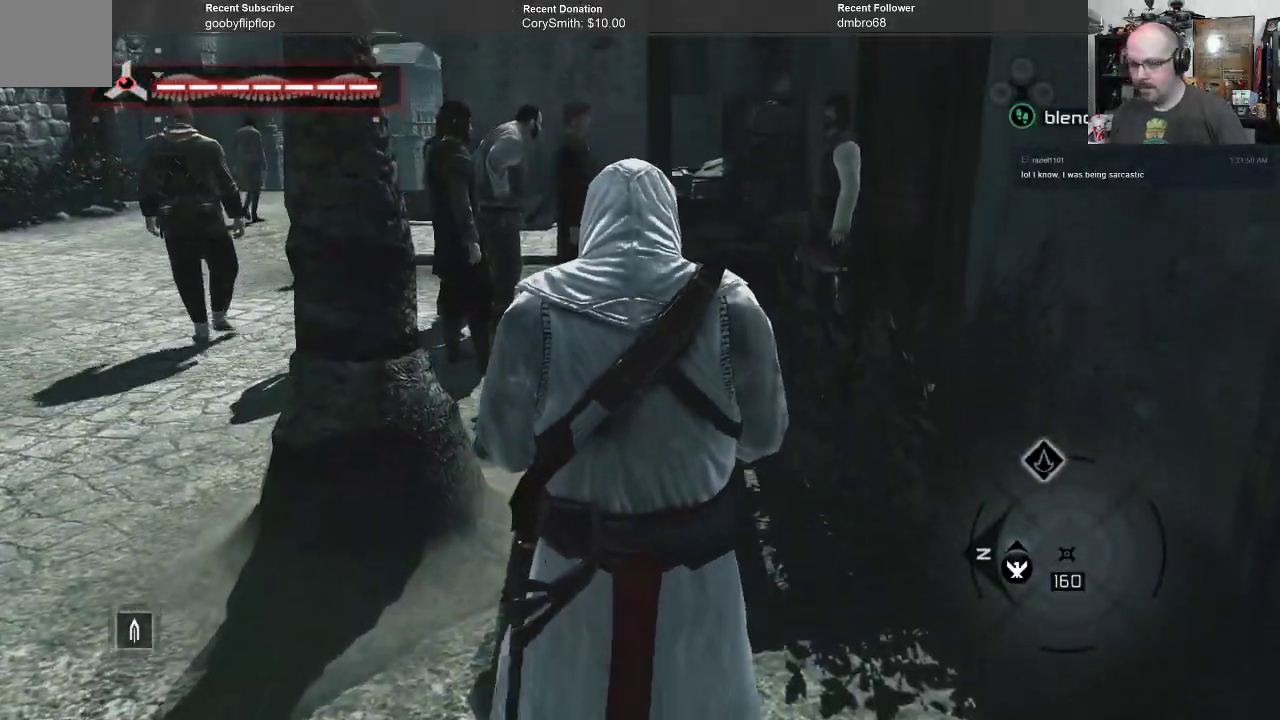
{"dt_ms": 500, "buttons": ["A"], "left_stick": "up", "right_stick": "center", "events": []}
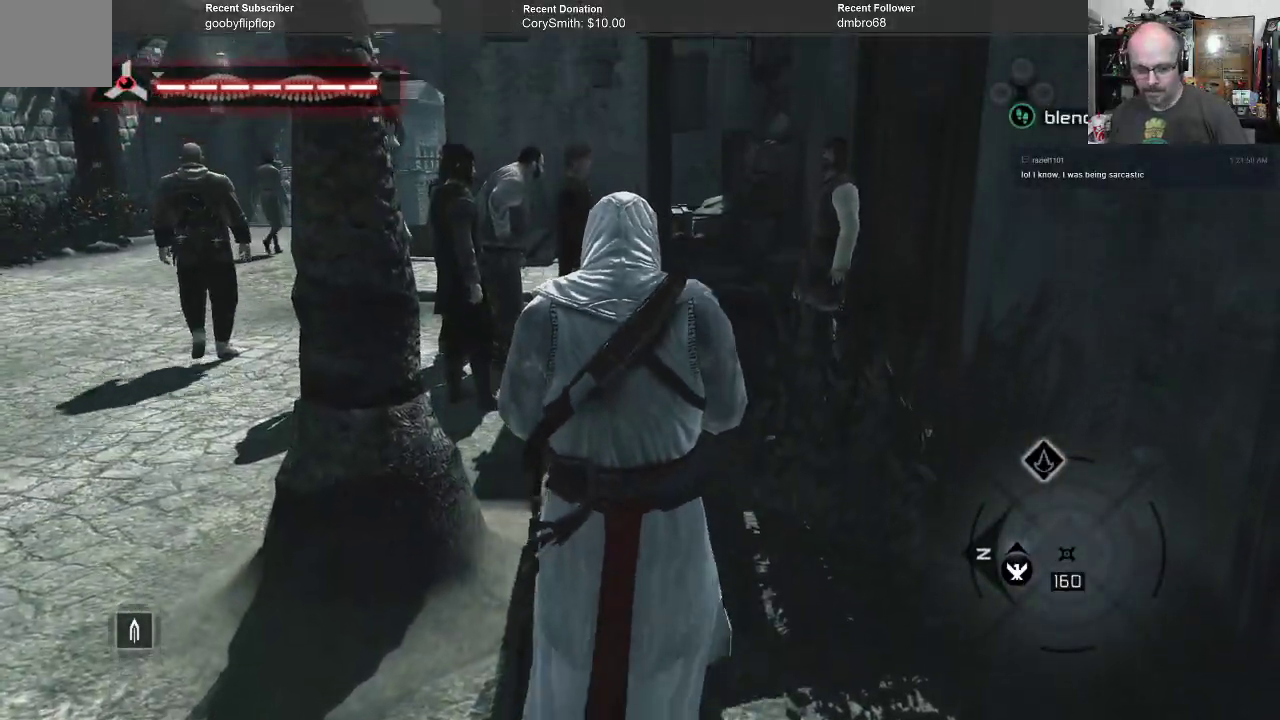
{"dt_ms": 500, "buttons": ["A"], "left_stick": "up", "right_stick": "center", "events": []}
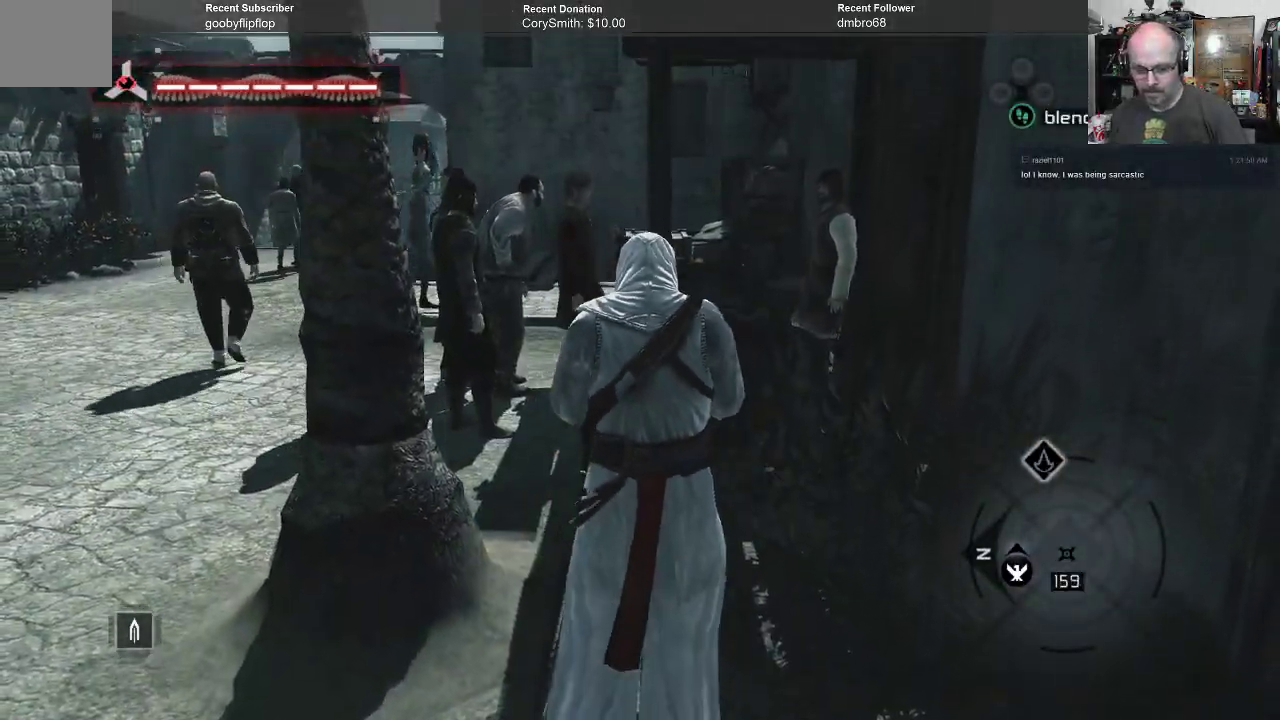
{"dt_ms": 500, "buttons": ["A"], "left_stick": "up", "right_stick": "center", "events": []}
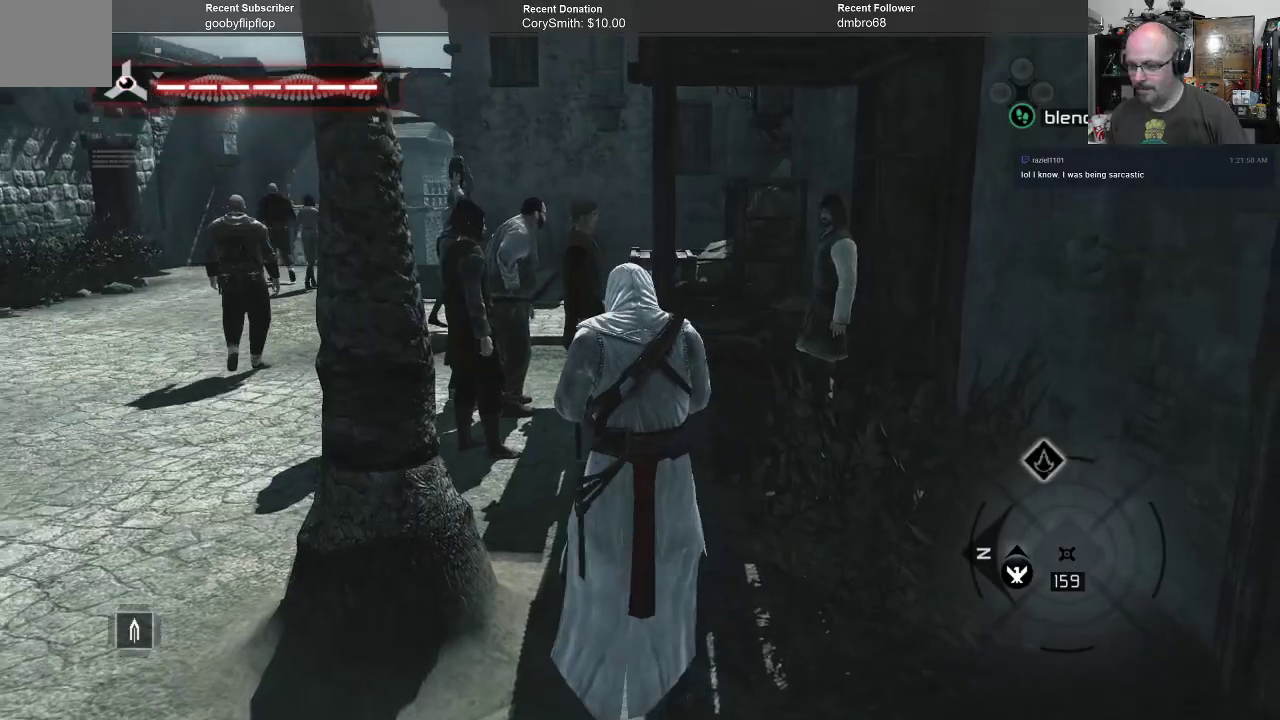
{"dt_ms": 500, "buttons": ["A"], "left_stick": "up", "right_stick": "center", "events": []}
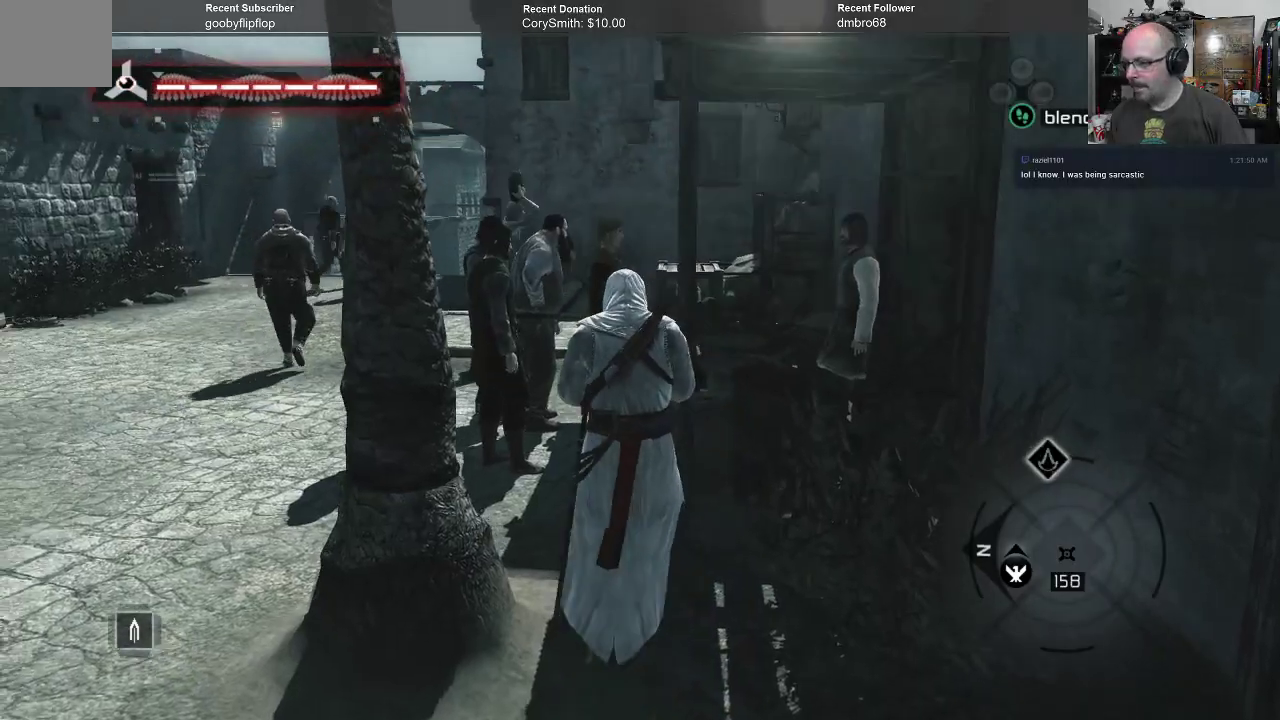
{"dt_ms": 500, "buttons": ["A"], "left_stick": "up", "right_stick": "center", "events": []}
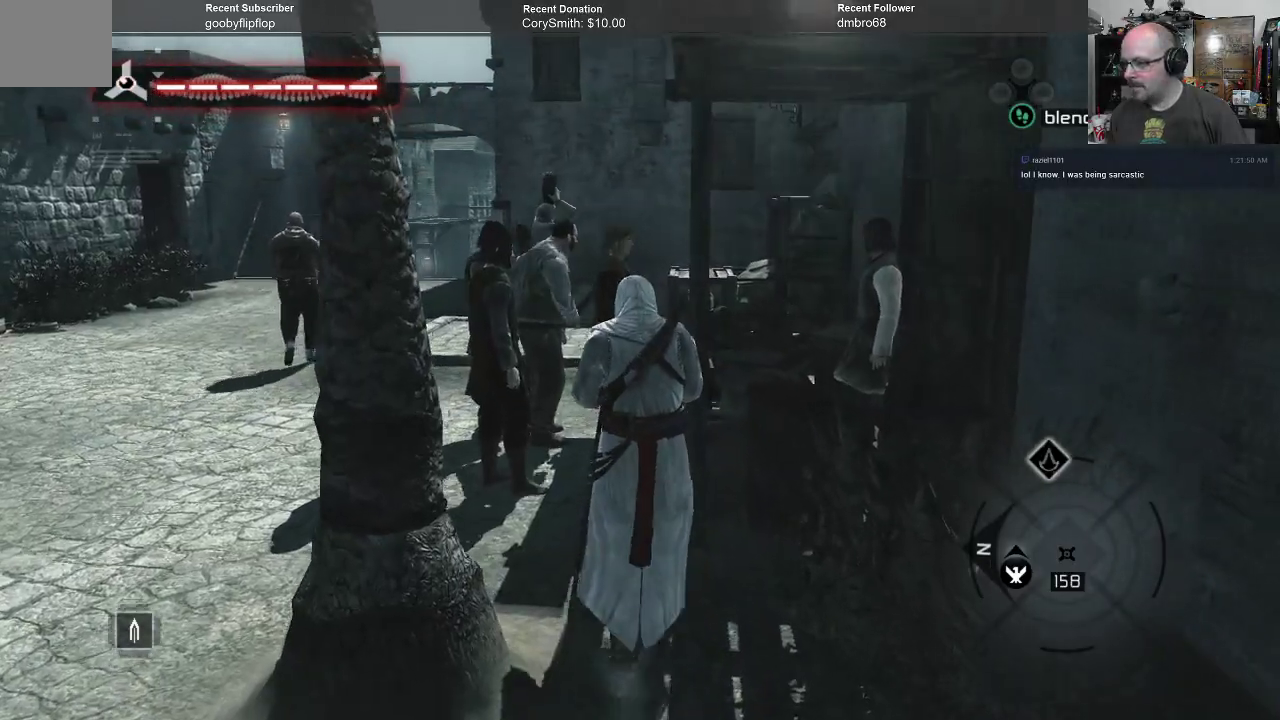
{"dt_ms": 500, "buttons": ["A"], "left_stick": "up-left", "right_stick": "center", "events": [[433, "left_stick", "up-left"]]}
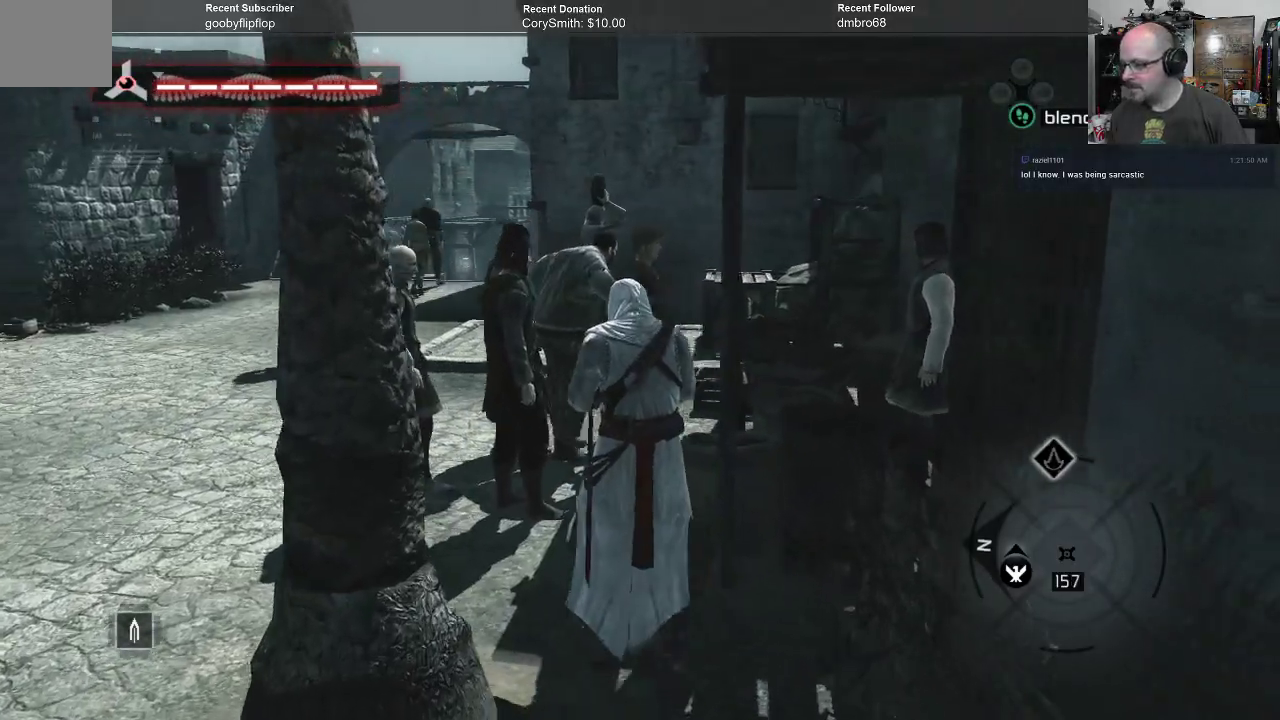
{"dt_ms": 500, "buttons": ["A"], "left_stick": "up-left", "right_stick": "center", "events": []}
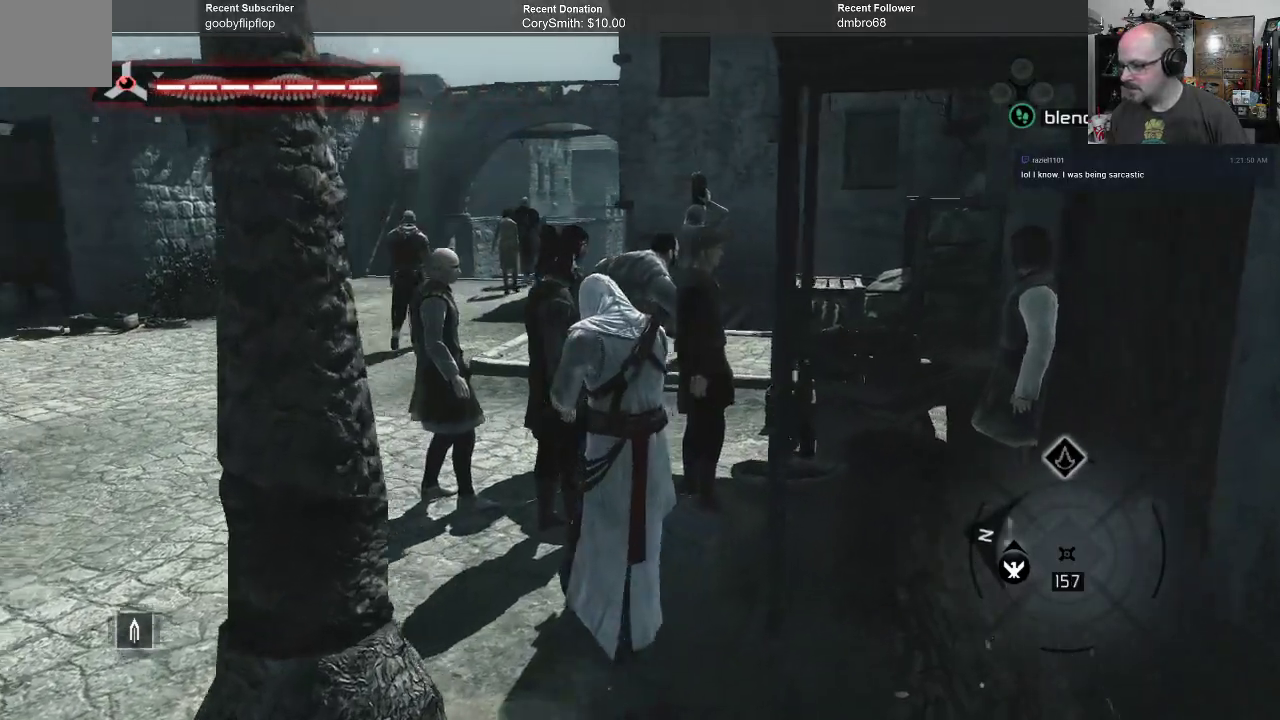
{"dt_ms": 500, "buttons": ["A"], "left_stick": "up-left", "right_stick": "center", "events": []}
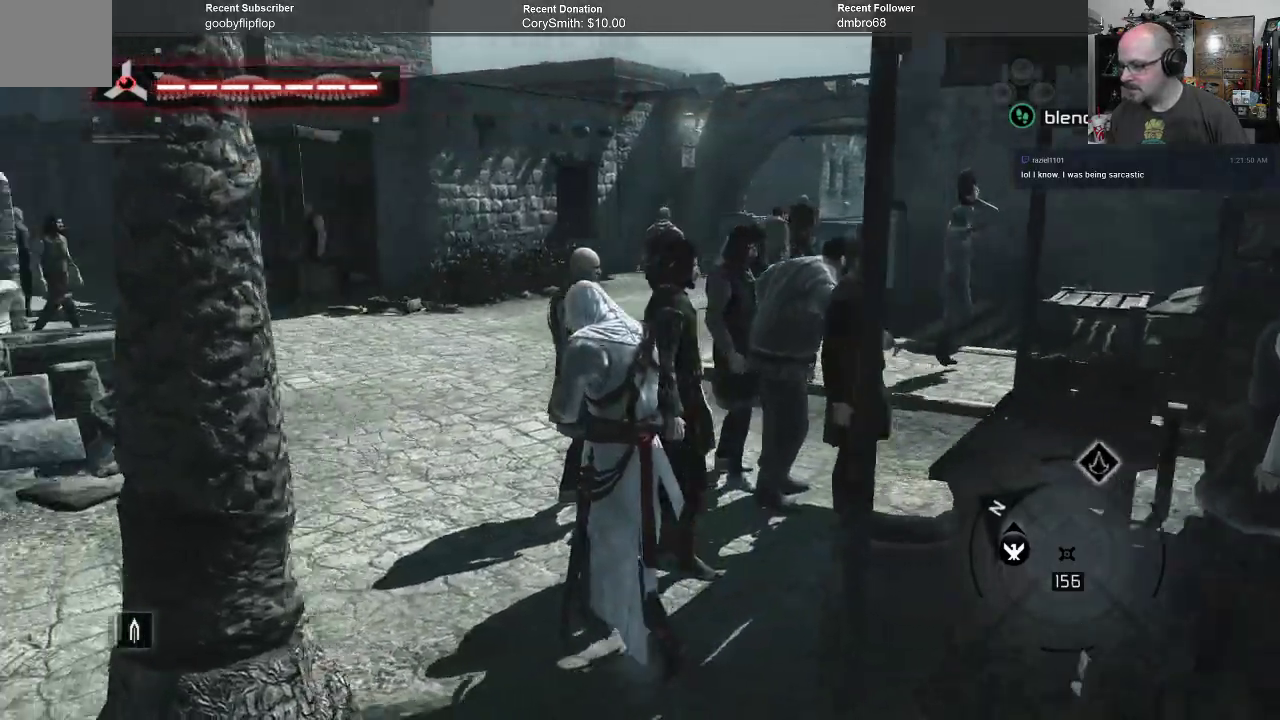
{"dt_ms": 500, "buttons": ["A"], "left_stick": "up-left", "right_stick": "center", "events": []}
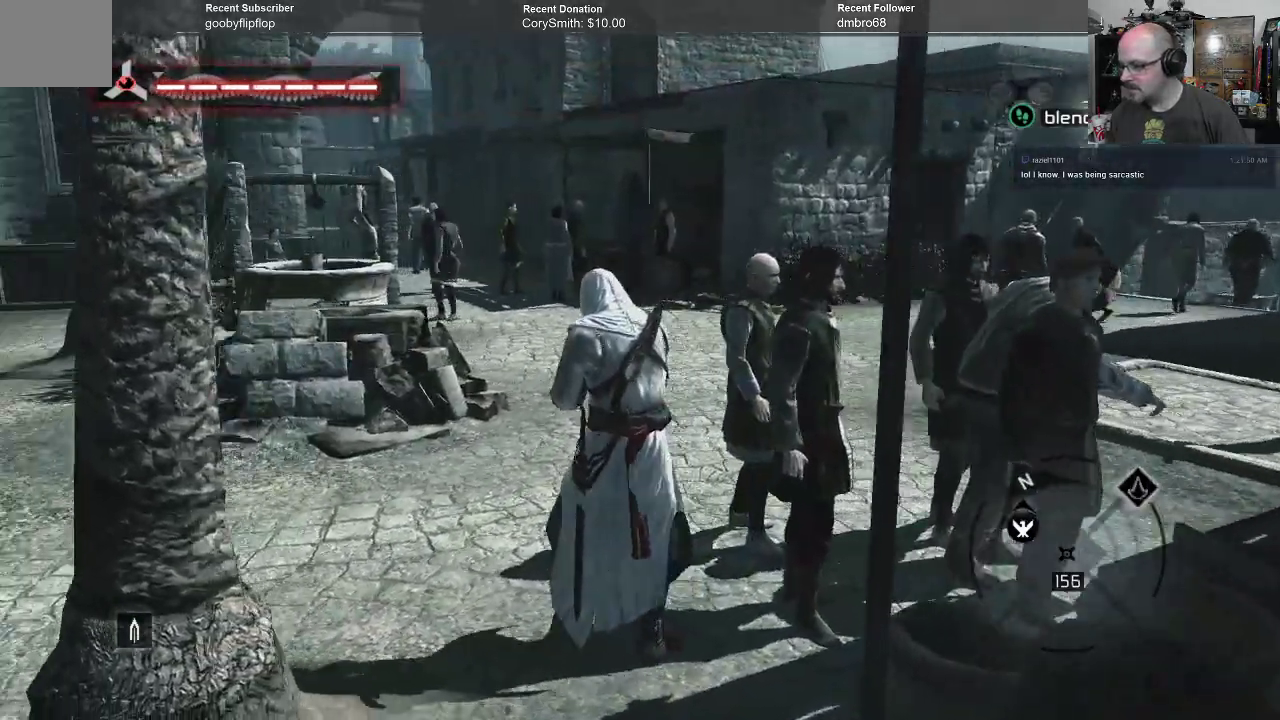
{"dt_ms": 500, "buttons": ["A"], "left_stick": "up", "right_stick": "center", "events": [[167, "left_stick", "up"]]}
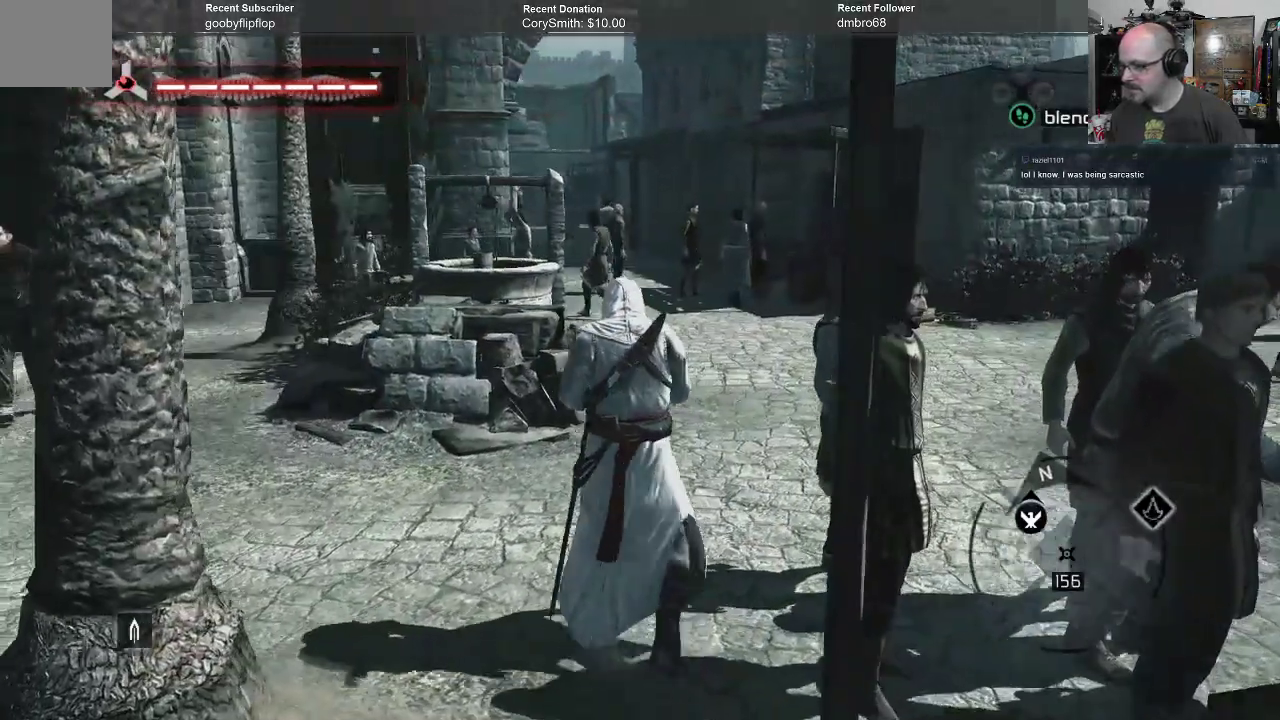
{"dt_ms": 500, "buttons": ["A"], "left_stick": "up", "right_stick": "center", "events": []}